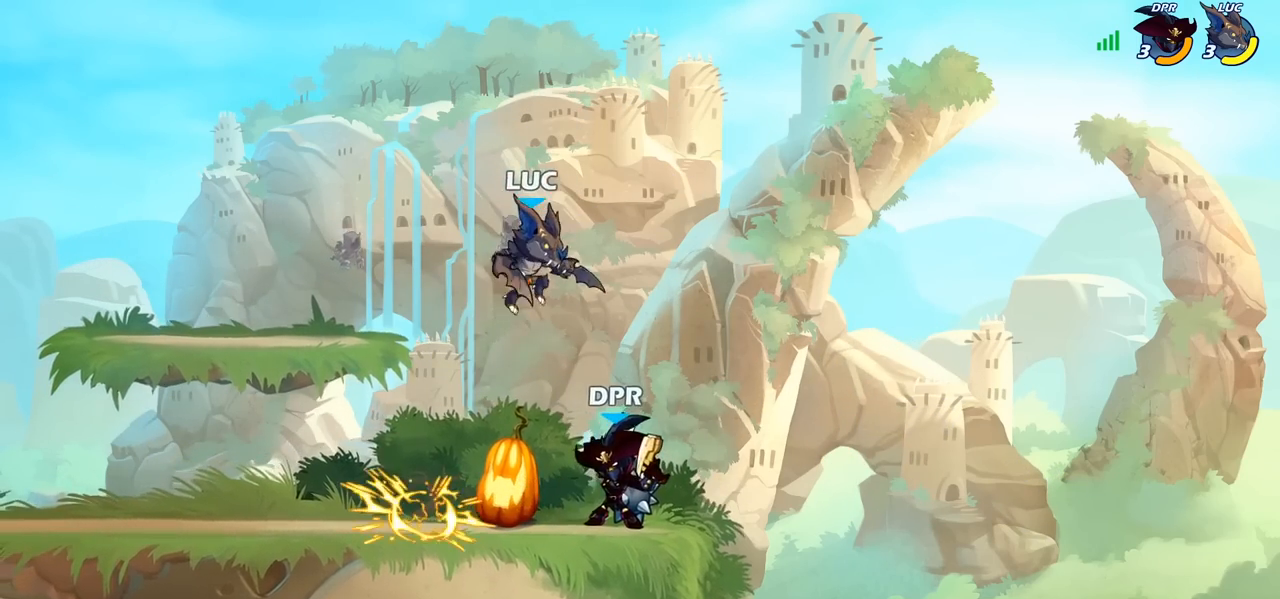
Gameplay with a controller (PlayStation layout); each line is a JSON object with the inputs held at the frame after it. "events" lists button and stick changes between this image and that frame as [ms after this image, input, new state], when the widget could be followed in between.
{"buttons": [], "left_stick": "center", "right_stick": "center", "events": [[33, "SQUARE", "down"], [117, "SQUARE", "up"], [183, "left_stick", "right"], [317, "left_stick", "center"]]}
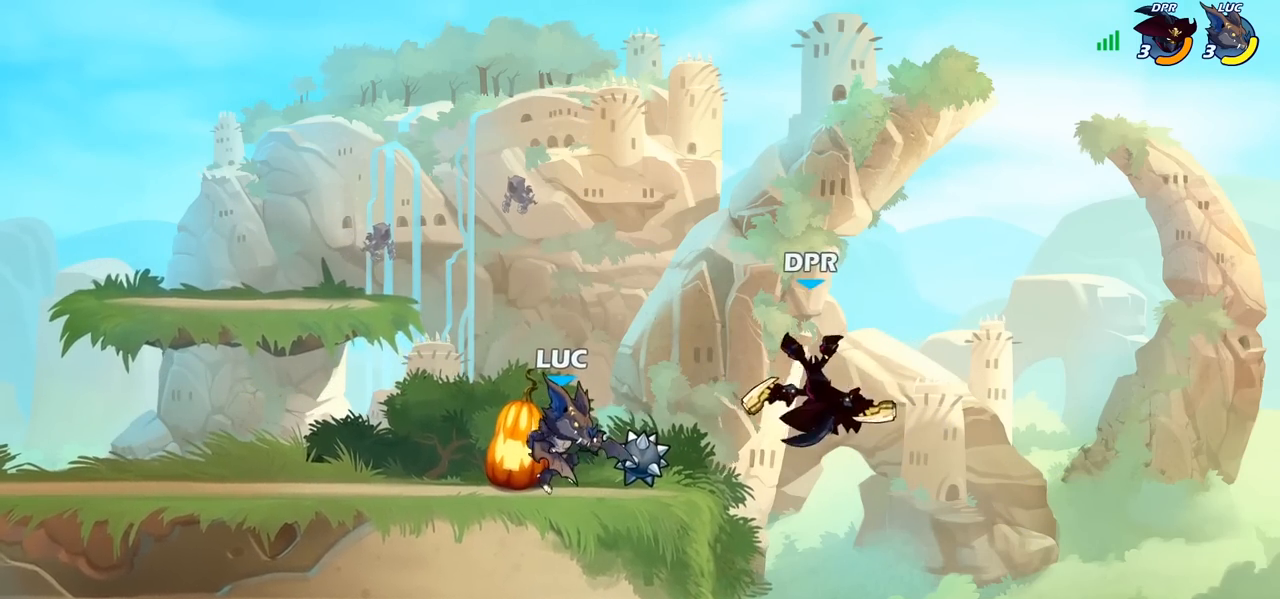
{"buttons": [], "left_stick": "center", "right_stick": "center", "events": []}
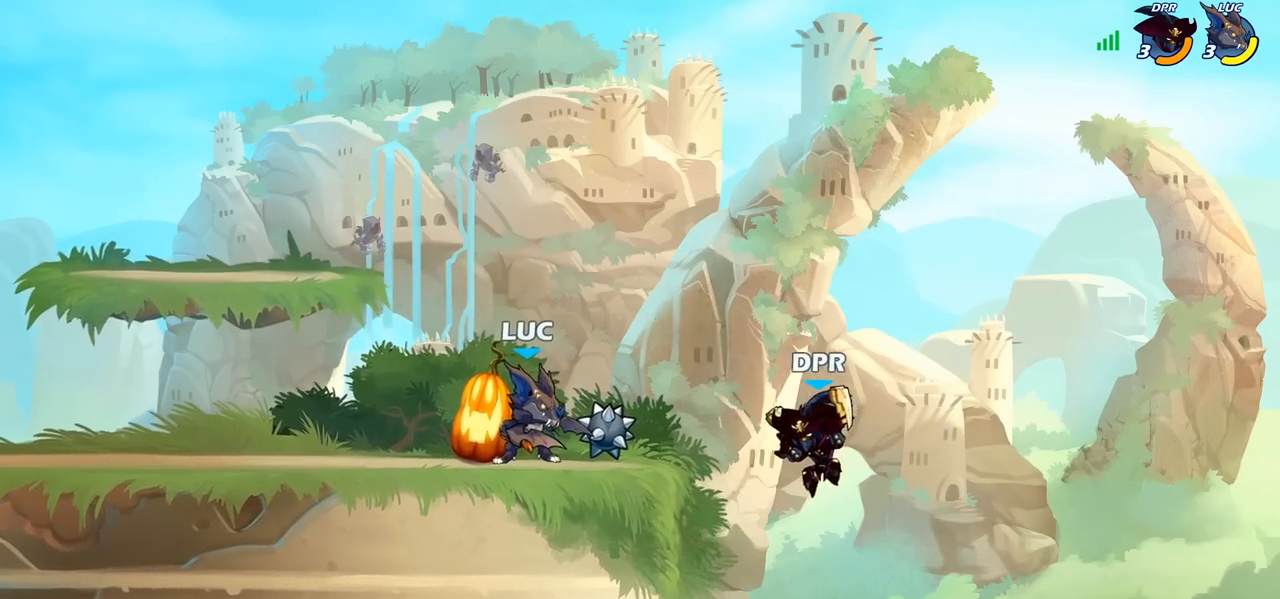
{"buttons": [], "left_stick": "center", "right_stick": "center", "events": [[33, "left_stick", "right"], [100, "left_stick", "center"]]}
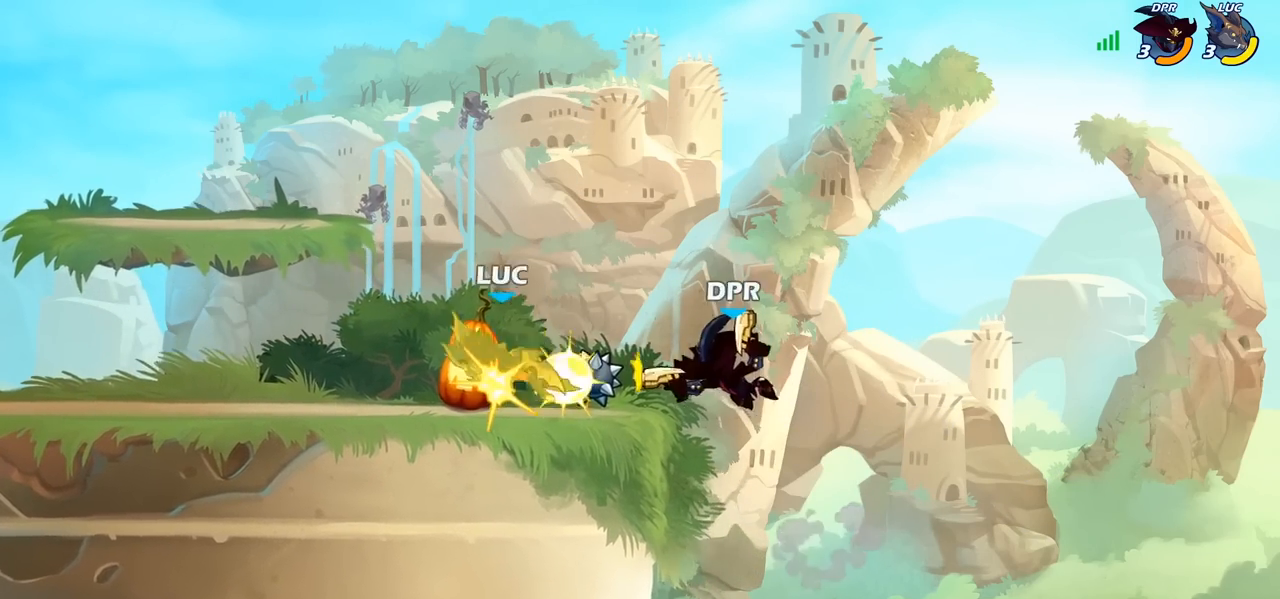
{"buttons": ["CROSS"], "left_stick": "center", "right_stick": "center", "events": [[150, "CIRCLE", "down"], [200, "CIRCLE", "up"], [483, "CROSS", "down"]]}
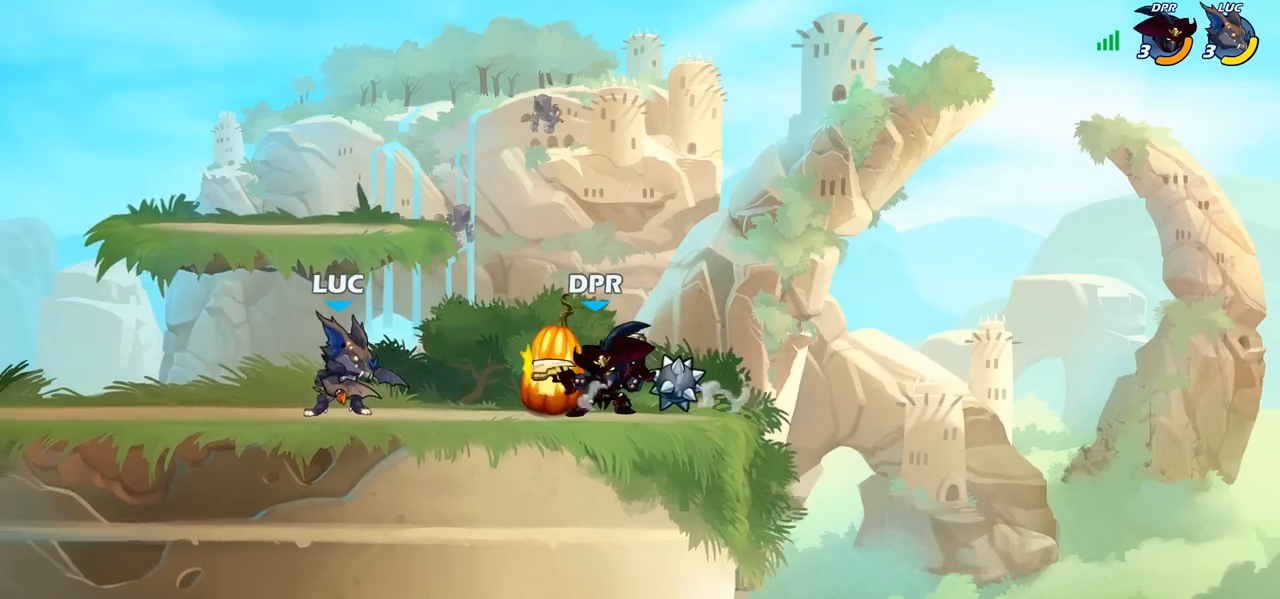
{"buttons": [], "left_stick": "down-right", "right_stick": "center", "events": [[67, "left_stick", "up-left"], [133, "CROSS", "up"], [133, "left_stick", "up"], [167, "R2", "down"], [350, "R2", "up"], [350, "left_stick", "down-right"]]}
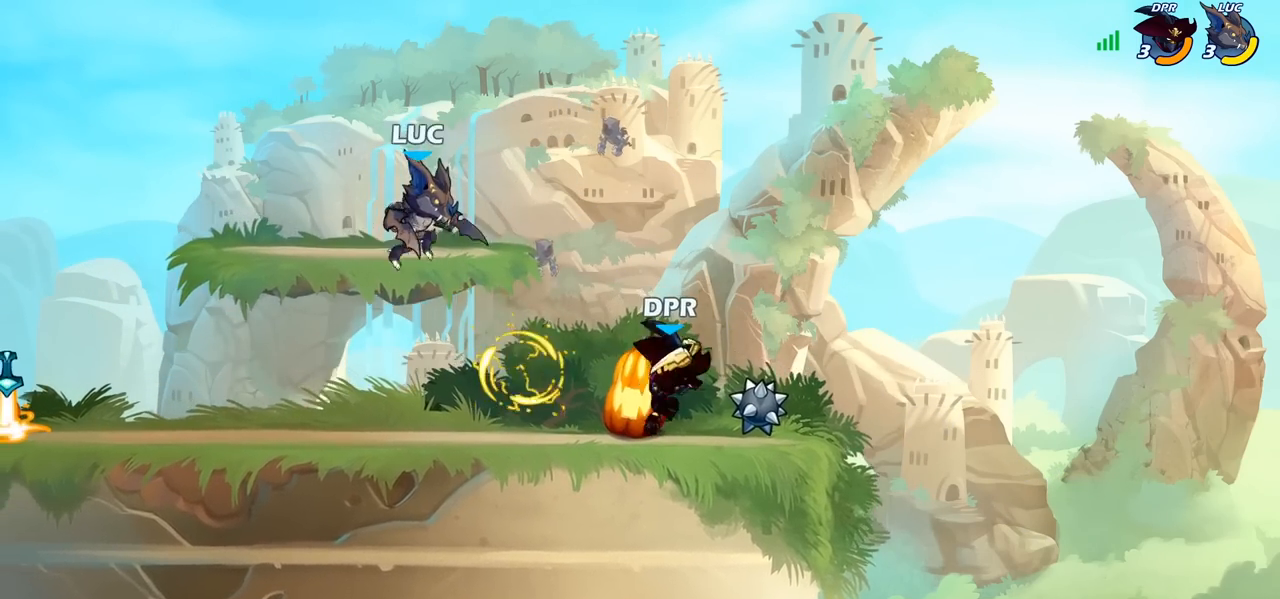
{"buttons": [], "left_stick": "down-left", "right_stick": "center", "events": [[33, "CROSS", "down"], [50, "left_stick", "up-right"], [167, "CROSS", "up"], [333, "left_stick", "up-left"], [483, "left_stick", "down-left"]]}
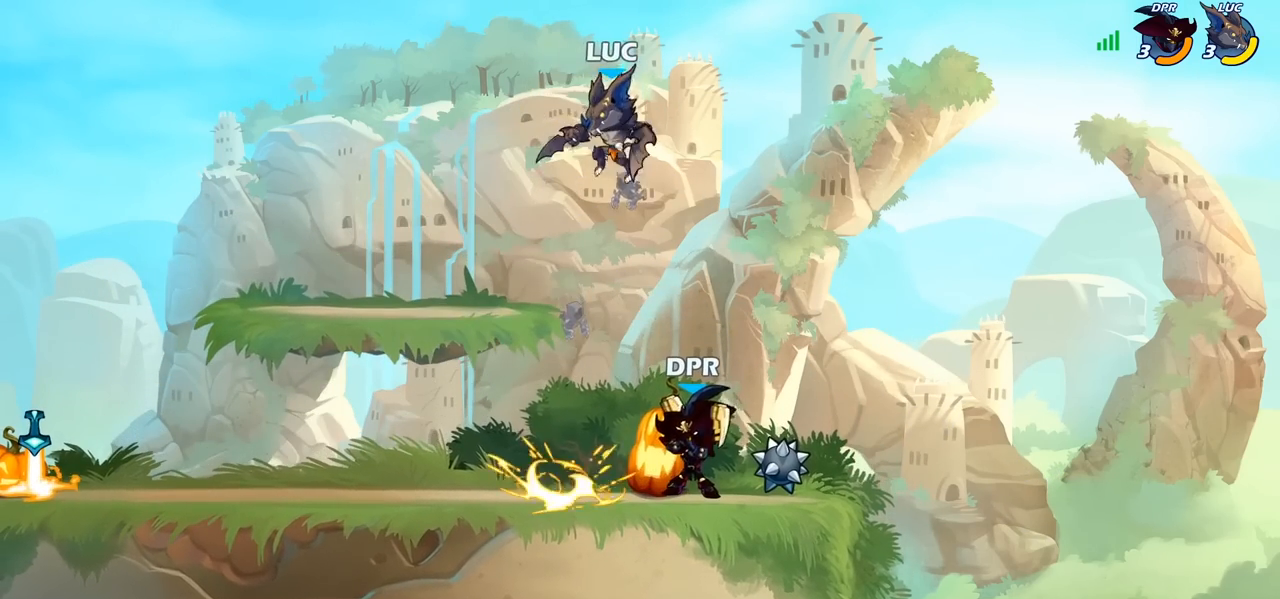
{"buttons": [], "left_stick": "center", "right_stick": "center", "events": [[83, "left_stick", "down-right"], [233, "SQUARE", "down"], [333, "SQUARE", "up"], [383, "left_stick", "center"]]}
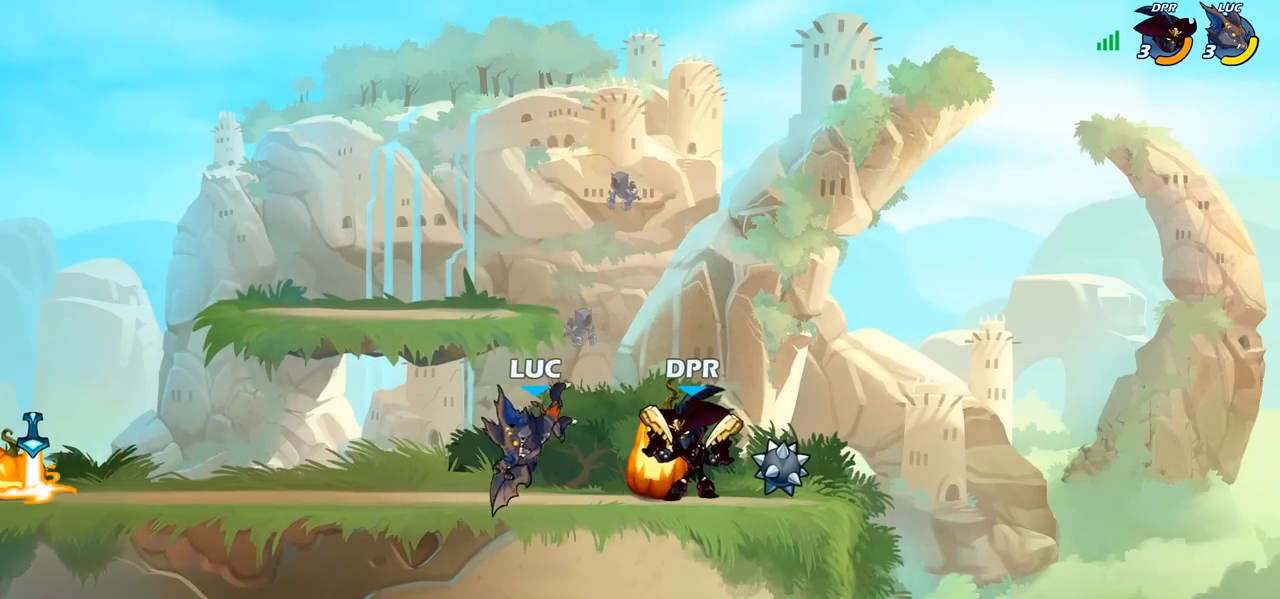
{"buttons": [], "left_stick": "left", "right_stick": "center", "events": [[217, "left_stick", "left"], [267, "CROSS", "down"], [400, "CROSS", "up"]]}
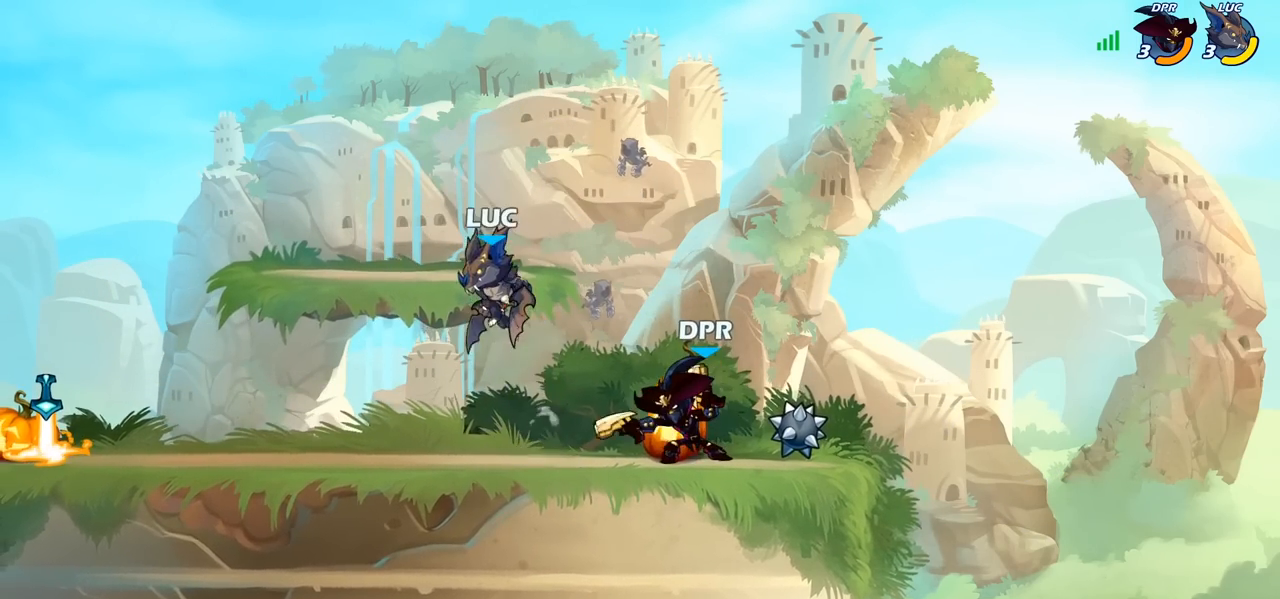
{"buttons": [], "left_stick": "left", "right_stick": "center", "events": [[183, "left_stick", "down"], [283, "left_stick", "down-right"], [400, "left_stick", "left"]]}
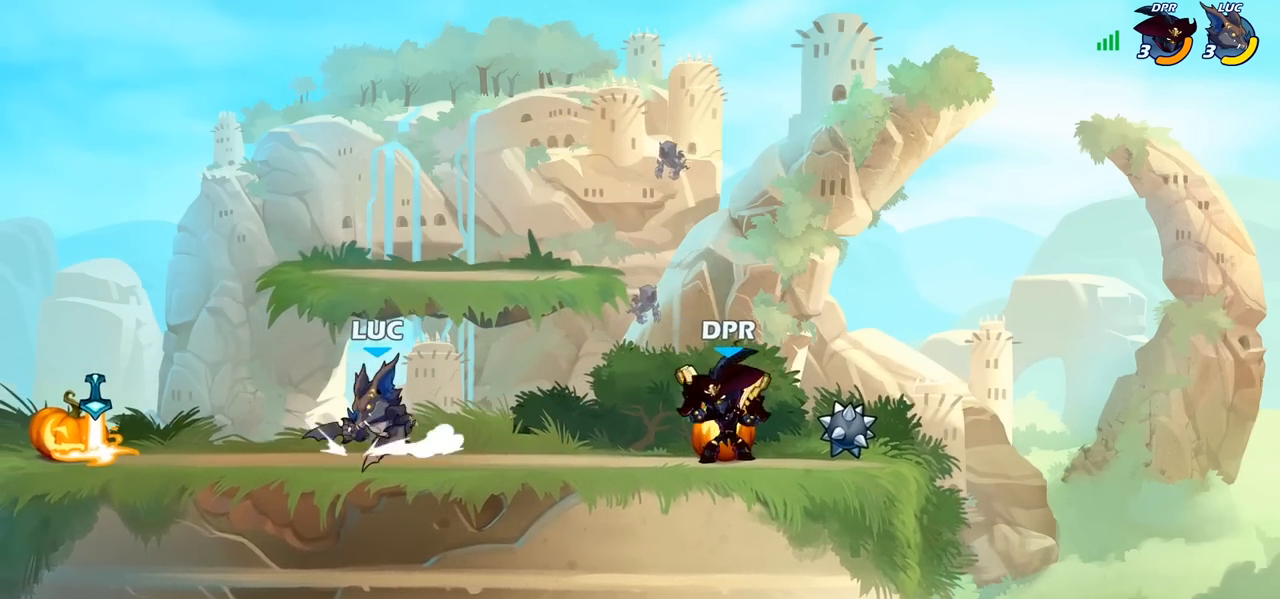
{"buttons": [], "left_stick": "right", "right_stick": "center", "events": [[350, "left_stick", "right"]]}
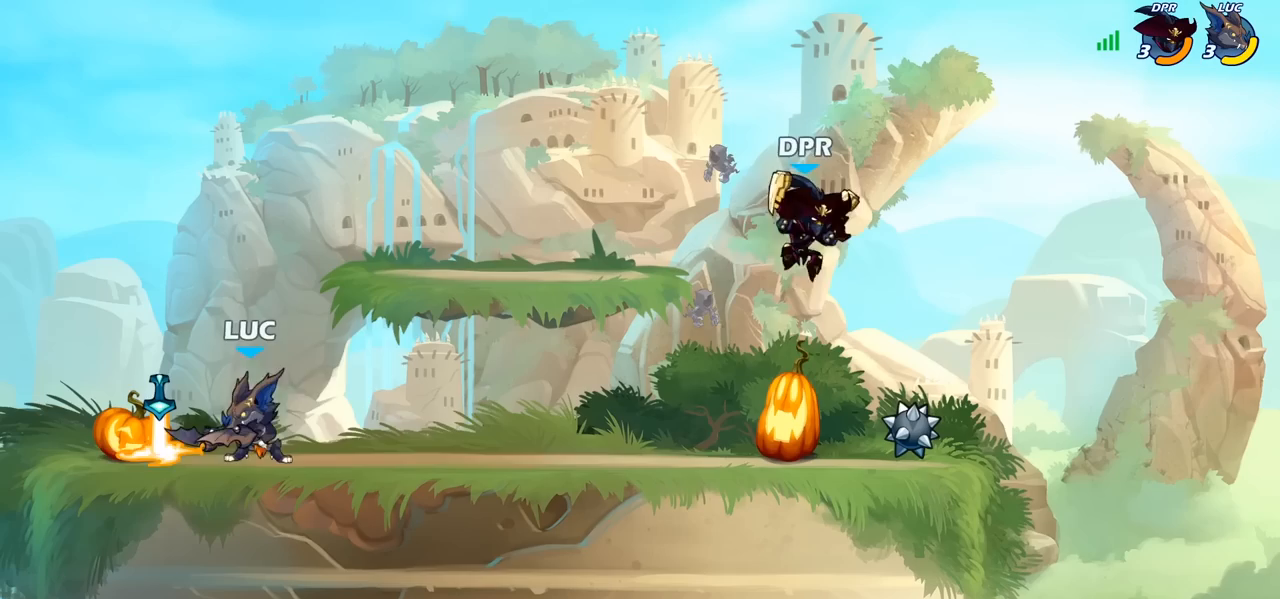
{"buttons": [], "left_stick": "center", "right_stick": "center", "events": [[50, "R2", "down"], [117, "CIRCLE", "down"], [167, "R2", "up"], [217, "CIRCLE", "up"], [500, "left_stick", "center"]]}
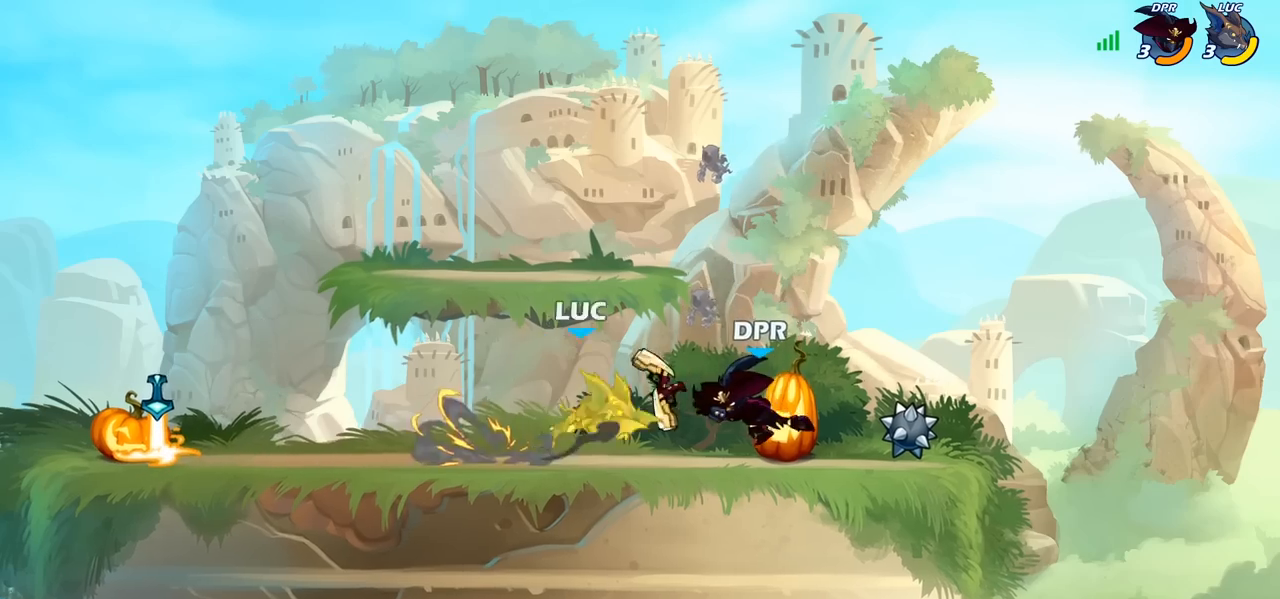
{"buttons": [], "left_stick": "center", "right_stick": "center", "events": [[383, "CROSS", "down"], [383, "SQUARE", "down"], [400, "right_stick", "left"], [433, "CROSS", "up"], [450, "right_stick", "center"], [467, "SQUARE", "up"]]}
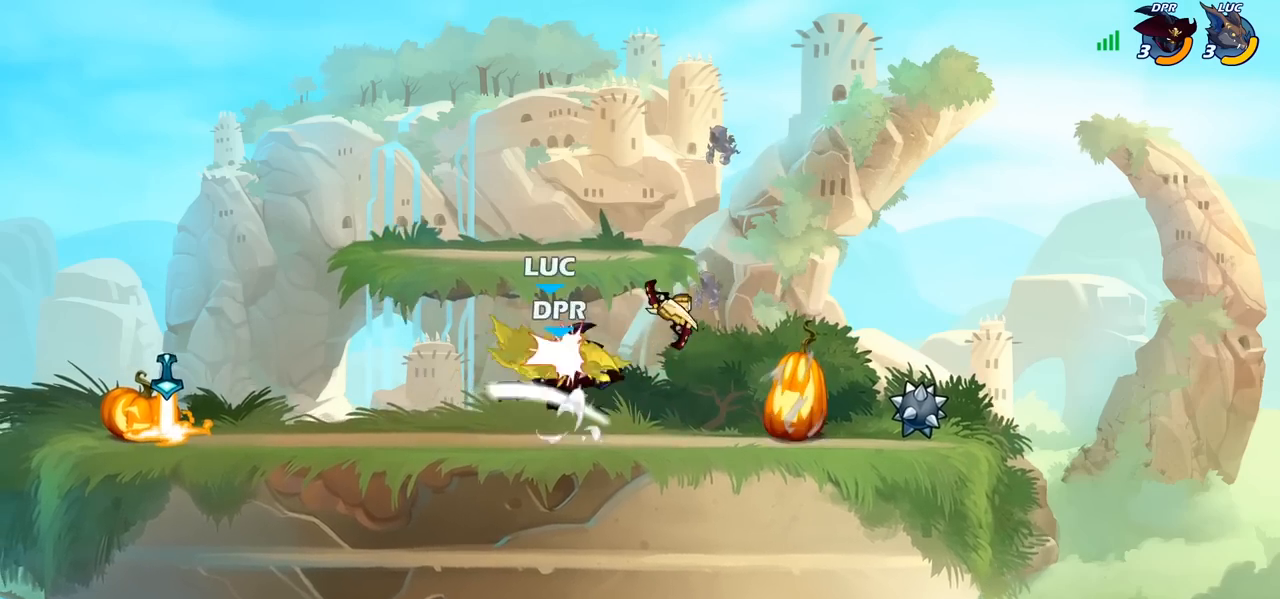
{"buttons": ["CROSS", "R2"], "left_stick": "up-left", "right_stick": "center", "events": [[67, "SQUARE", "down"], [200, "SQUARE", "up"], [217, "left_stick", "left"], [400, "left_stick", "up-left"], [417, "CROSS", "down"], [467, "R2", "down"]]}
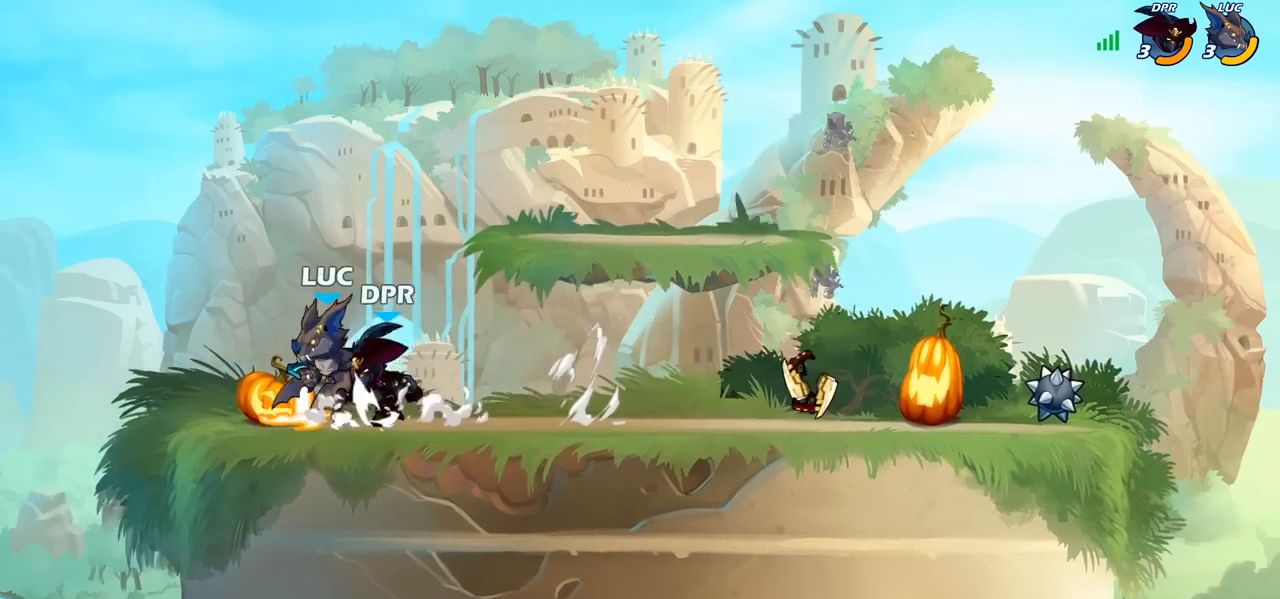
{"buttons": [], "left_stick": "center", "right_stick": "center"}
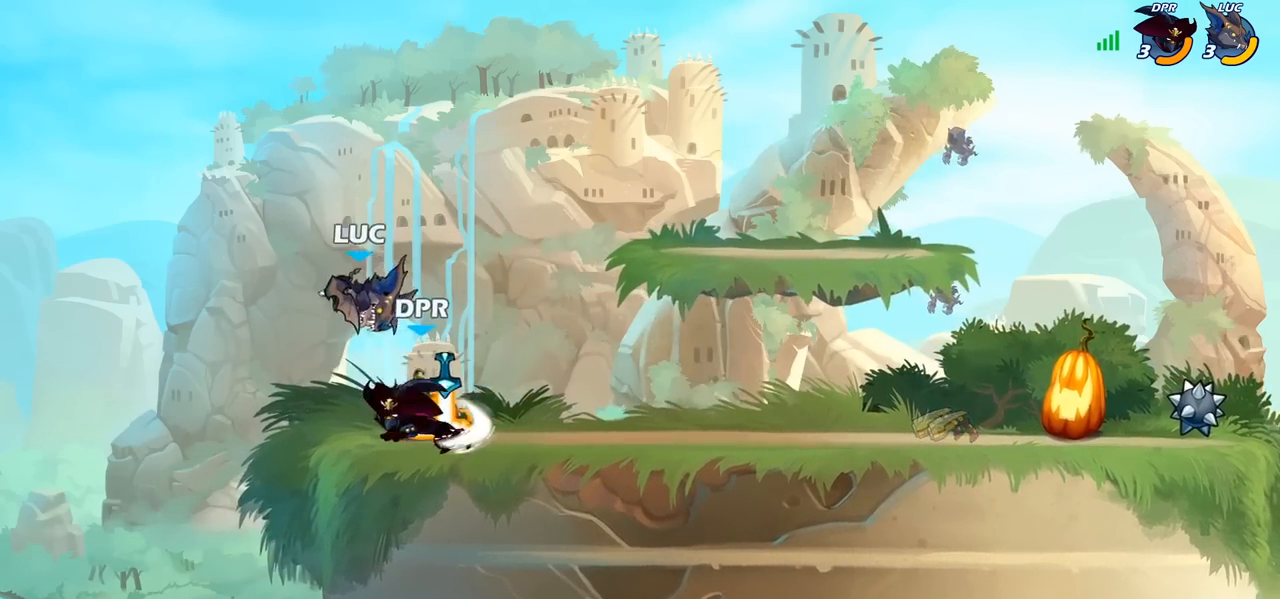
{"buttons": [], "left_stick": "right", "right_stick": "center", "events": [[283, "left_stick", "right"], [300, "SQUARE", "down"], [400, "SQUARE", "up"]]}
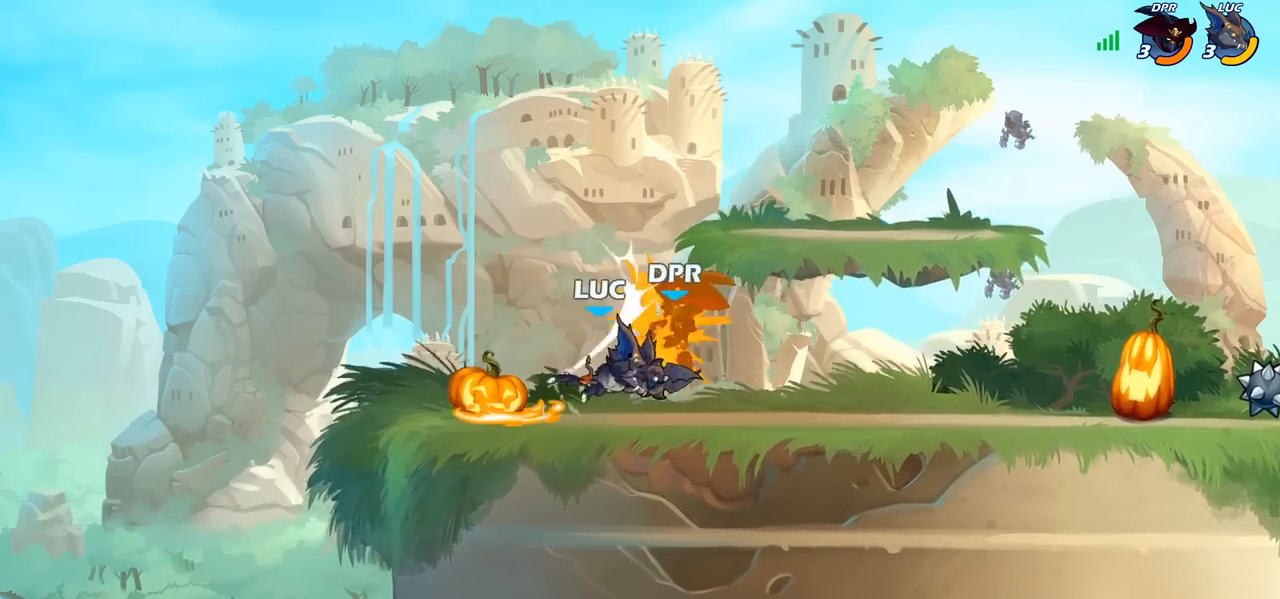
{"buttons": ["CIRCLE"], "left_stick": "down", "right_stick": "center"}
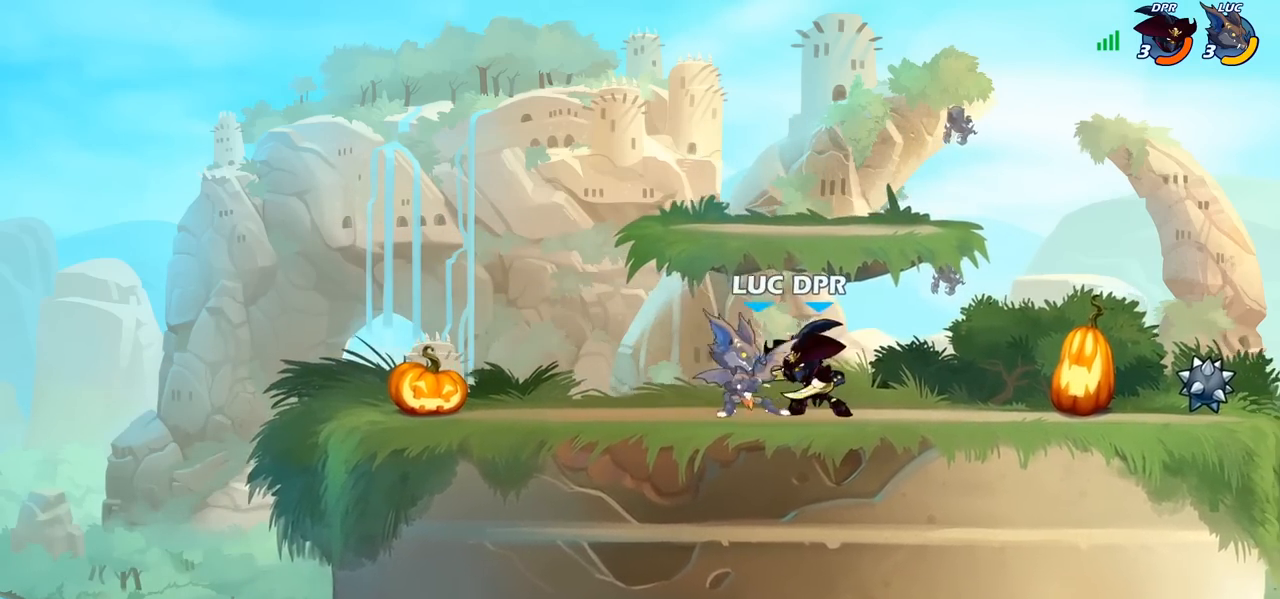
{"buttons": [], "left_stick": "center", "right_stick": "center", "events": [[17, "CIRCLE", "up"], [50, "left_stick", "center"]]}
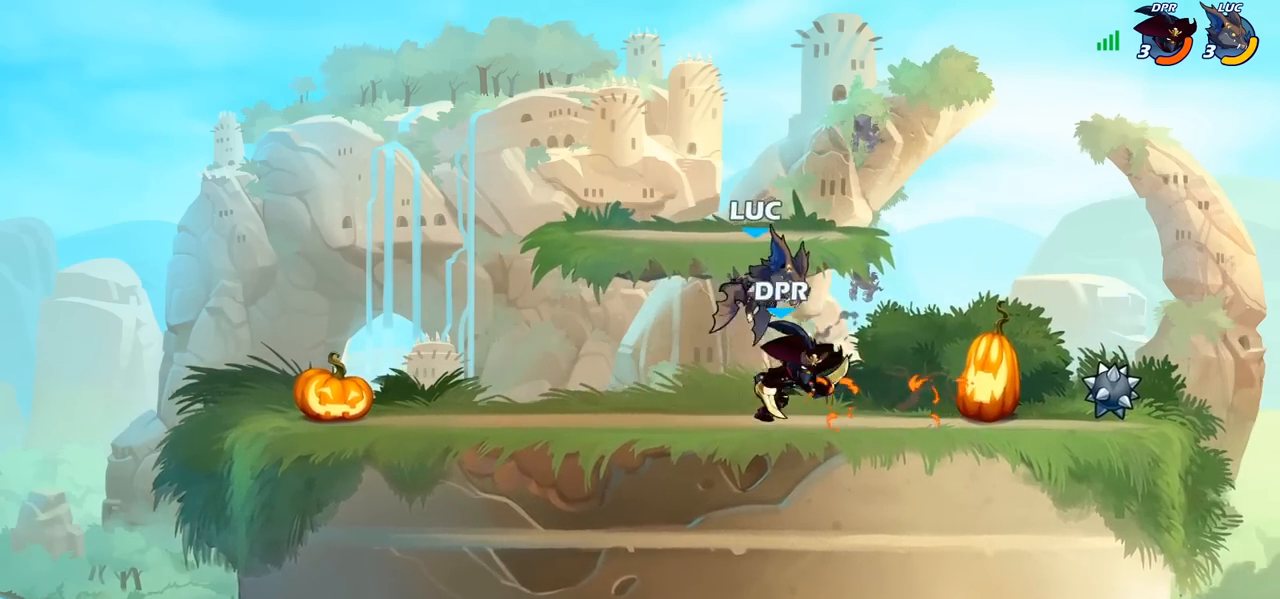
{"buttons": [], "left_stick": "down-right", "right_stick": "center", "events": [[67, "left_stick", "left"], [183, "CROSS", "down"], [300, "left_stick", "up"], [317, "CROSS", "up"], [483, "left_stick", "down-right"]]}
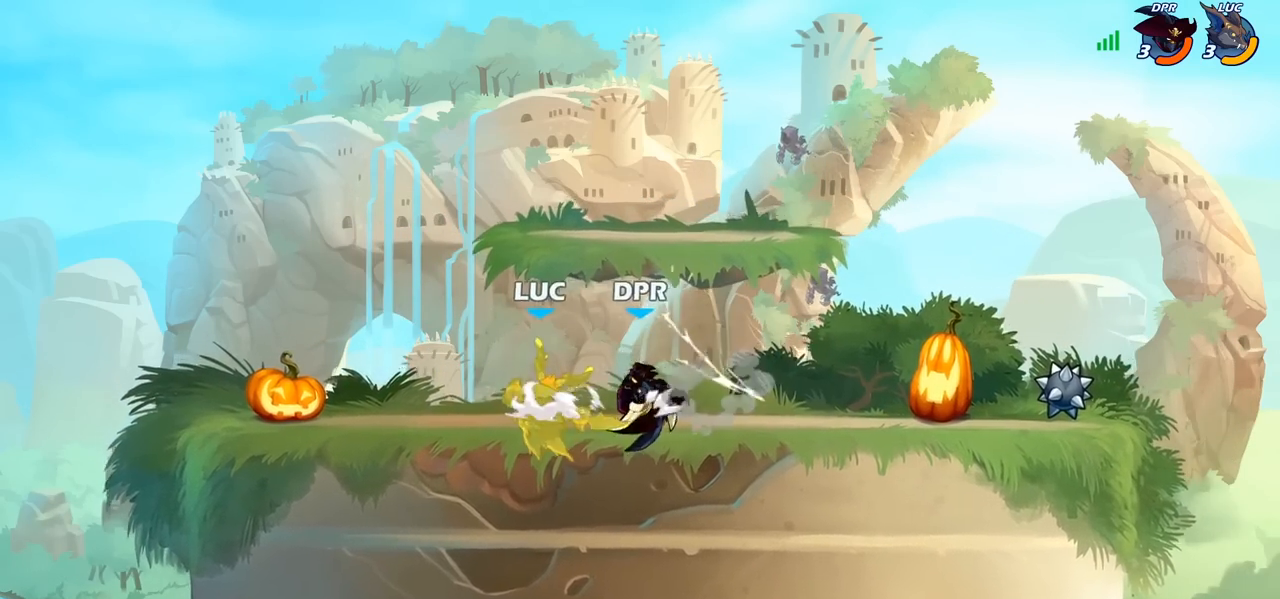
{"buttons": ["R2"], "left_stick": "up", "right_stick": "center", "events": [[17, "left_stick", "down"], [133, "left_stick", "up-left"], [217, "CROSS", "down"], [333, "R2", "down"], [467, "left_stick", "up"], [483, "CROSS", "up"]]}
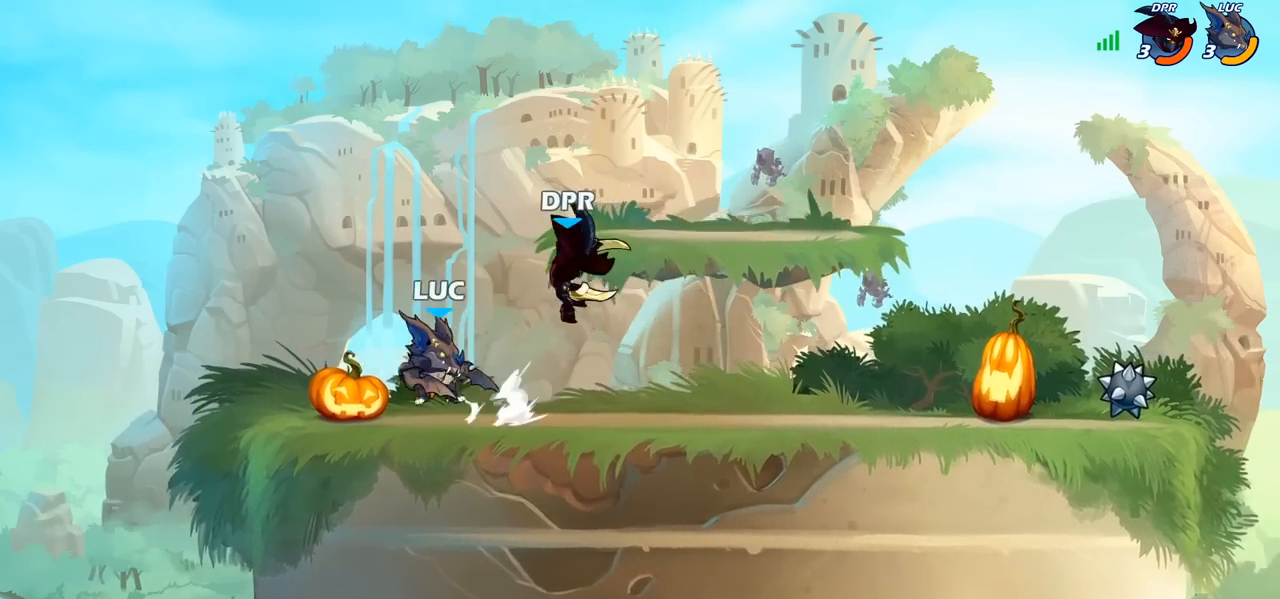
{"buttons": [], "left_stick": "center", "right_stick": "center", "events": [[33, "R2", "up"], [33, "left_stick", "up-right"], [150, "SQUARE", "down"], [200, "left_stick", "center"], [233, "SQUARE", "up"]]}
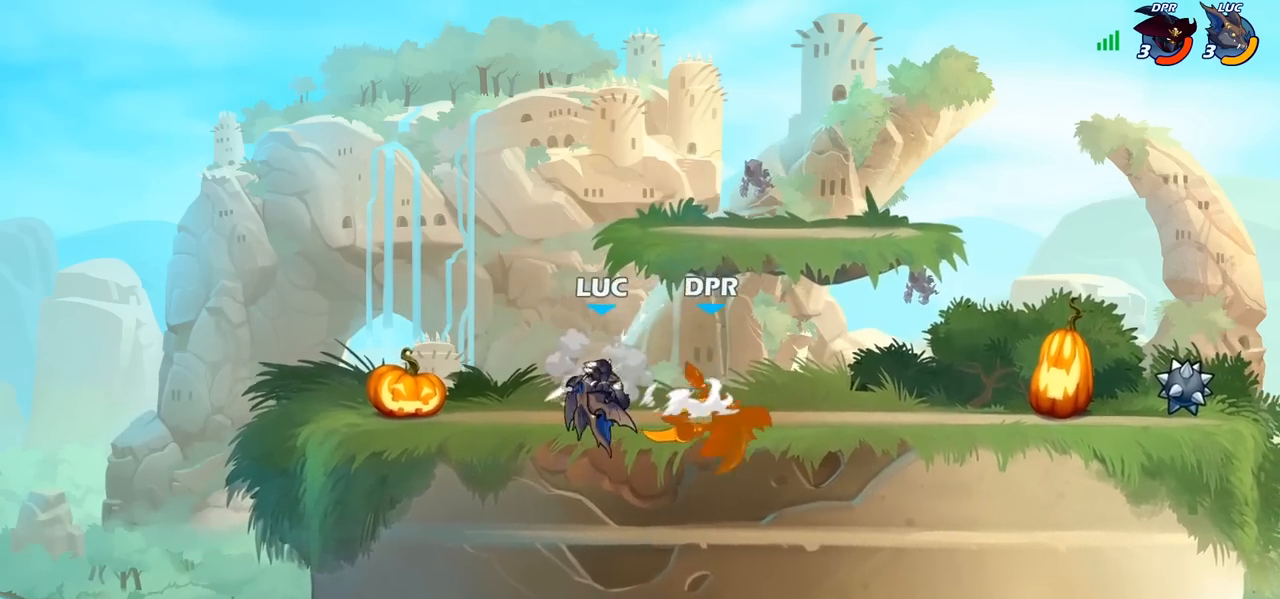
{"buttons": [], "left_stick": "center", "right_stick": "center", "events": [[183, "left_stick", "right"], [200, "R2", "down"], [217, "R1", "down"], [267, "CIRCLE", "down"], [267, "R1", "up"], [267, "R2", "up"], [283, "left_stick", "center"], [333, "CIRCLE", "up"]]}
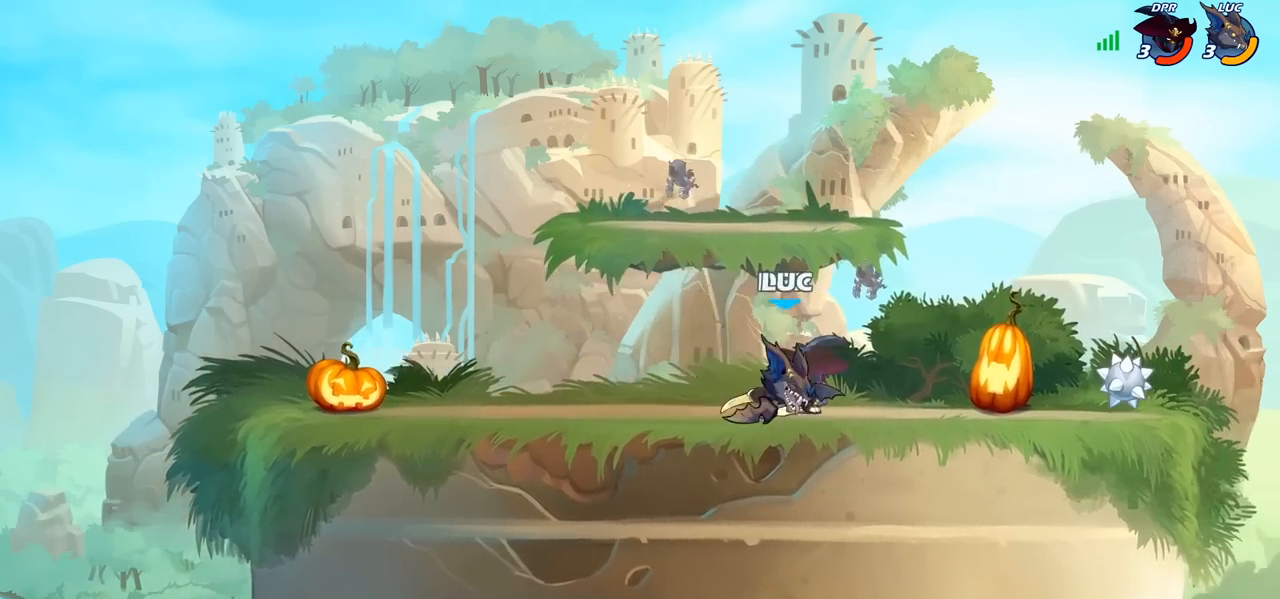
{"buttons": [], "left_stick": "up-left", "right_stick": "center", "events": [[483, "left_stick", "up-left"]]}
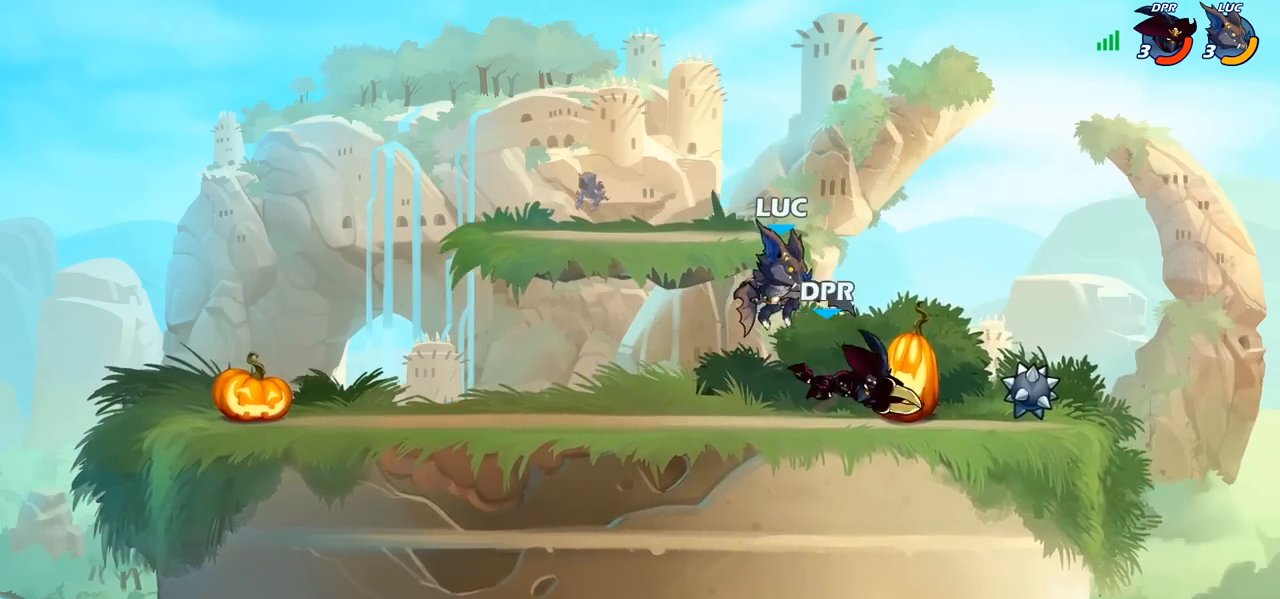
{"buttons": [], "left_stick": "center", "right_stick": "center", "events": [[117, "left_stick", "up-right"], [283, "SQUARE", "down"], [350, "SQUARE", "up"], [350, "left_stick", "center"]]}
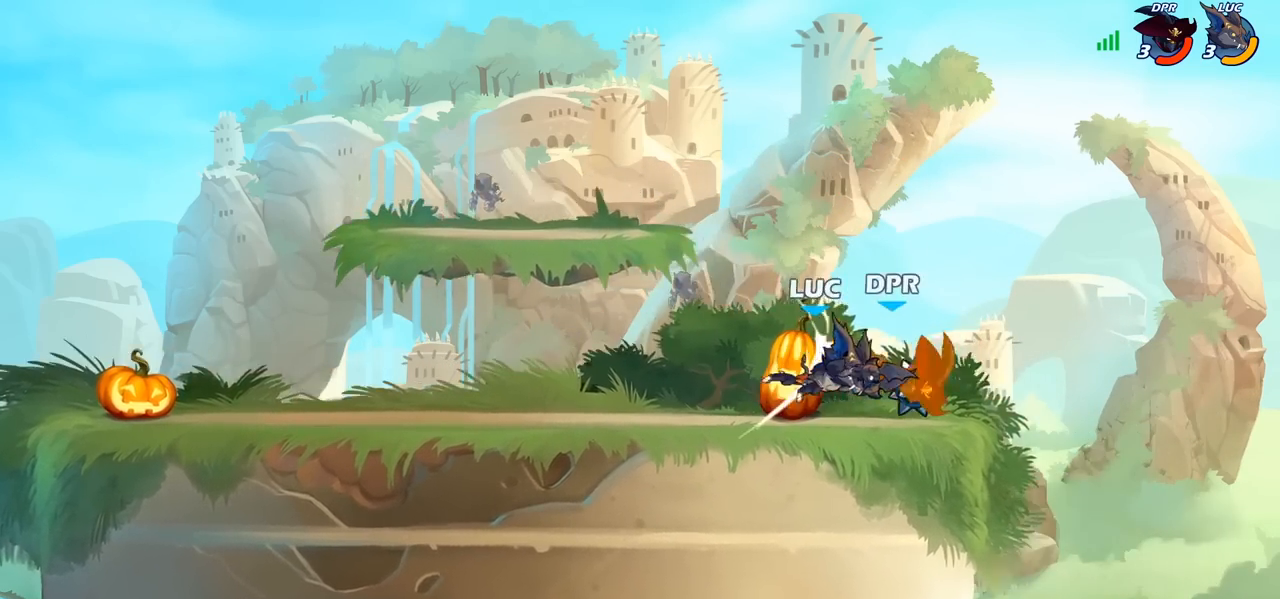
{"buttons": [], "left_stick": "center", "right_stick": "center", "events": [[183, "left_stick", "right"], [250, "R2", "down"], [317, "SQUARE", "down"], [317, "left_stick", "down"], [367, "R2", "up"], [417, "SQUARE", "up"], [467, "left_stick", "center"]]}
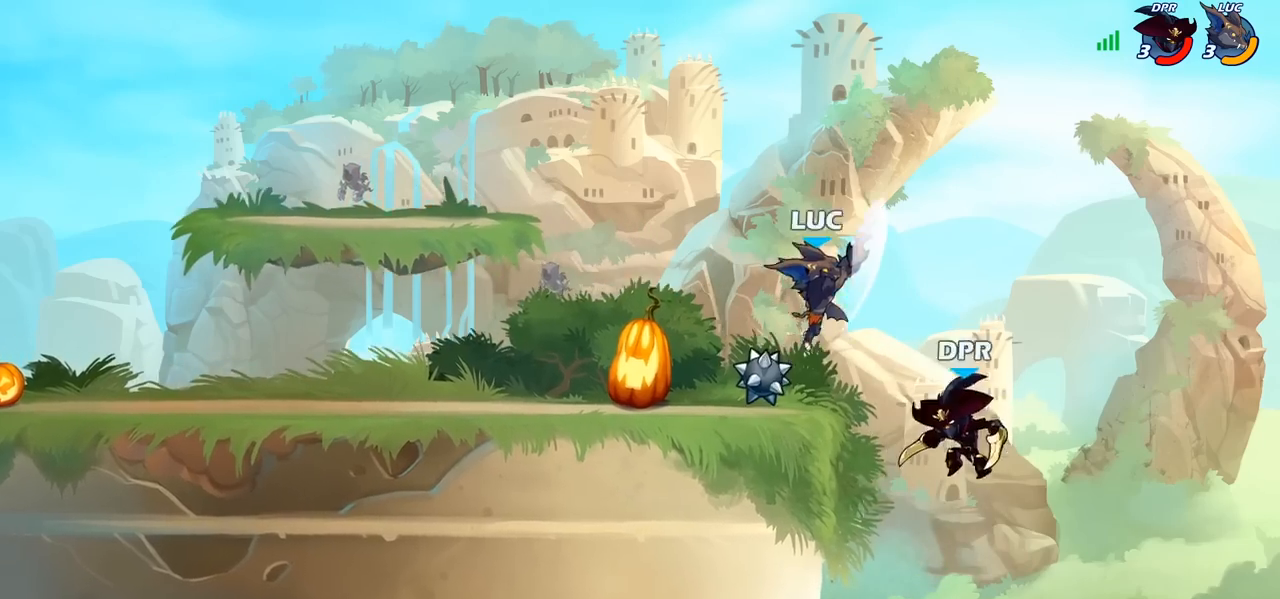
{"buttons": ["CROSS"], "left_stick": "left", "right_stick": "center", "events": [[367, "CROSS", "down"], [383, "left_stick", "left"]]}
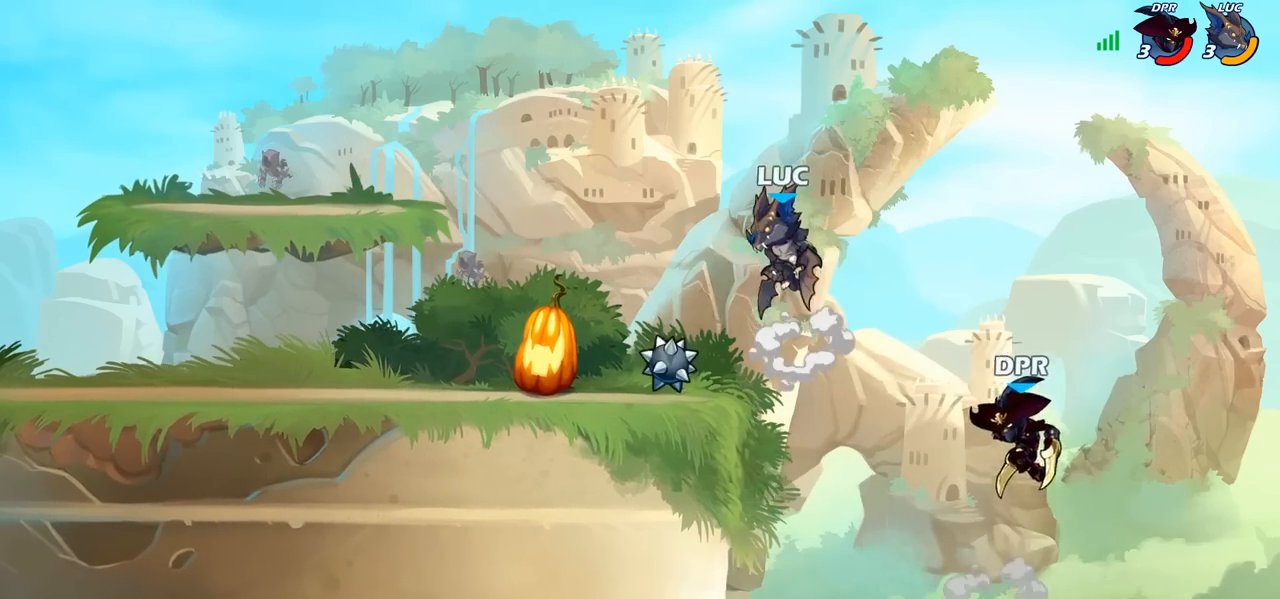
{"buttons": [], "left_stick": "up-right", "right_stick": "center", "events": [[83, "CROSS", "up"], [317, "left_stick", "up-left"], [500, "left_stick", "up-right"]]}
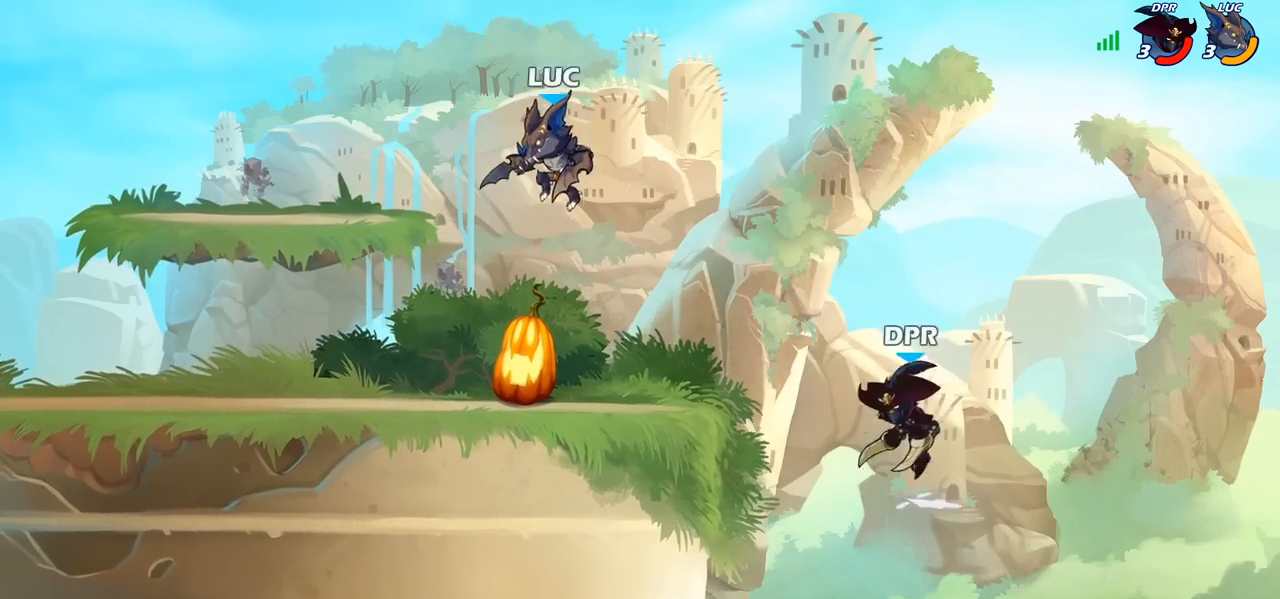
{"buttons": [], "left_stick": "left", "right_stick": "center", "events": [[33, "left_stick", "right"], [167, "left_stick", "down-left"], [250, "left_stick", "left"]]}
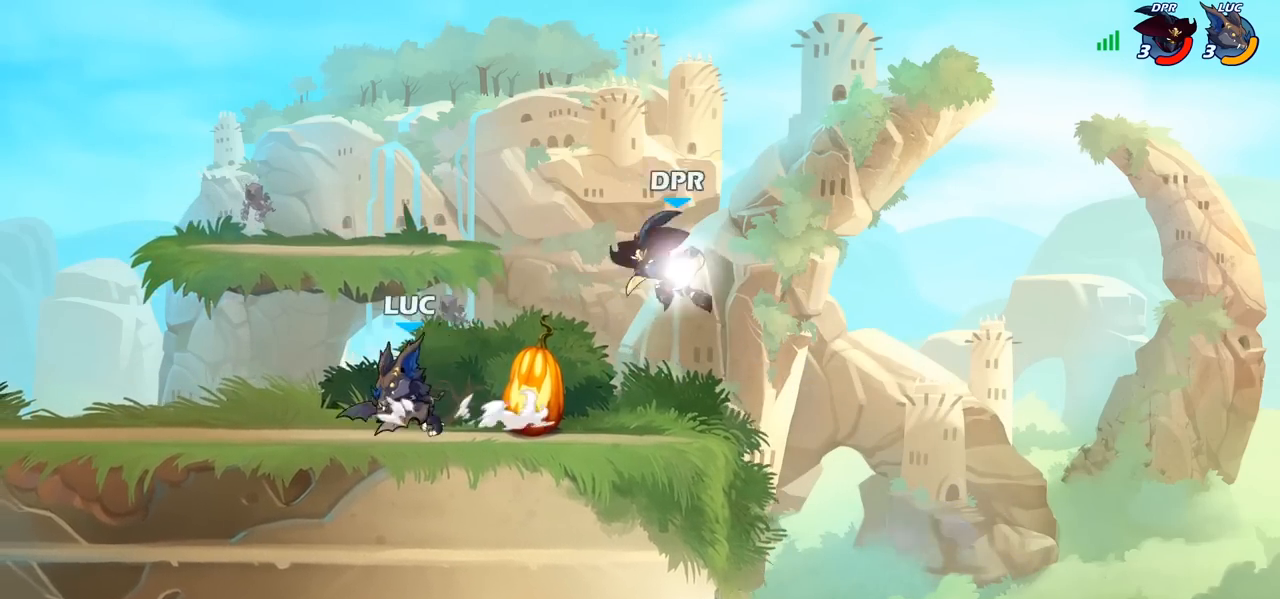
{"buttons": [], "left_stick": "up-left", "right_stick": "center", "events": [[167, "left_stick", "up-right"], [300, "left_stick", "up-left"]]}
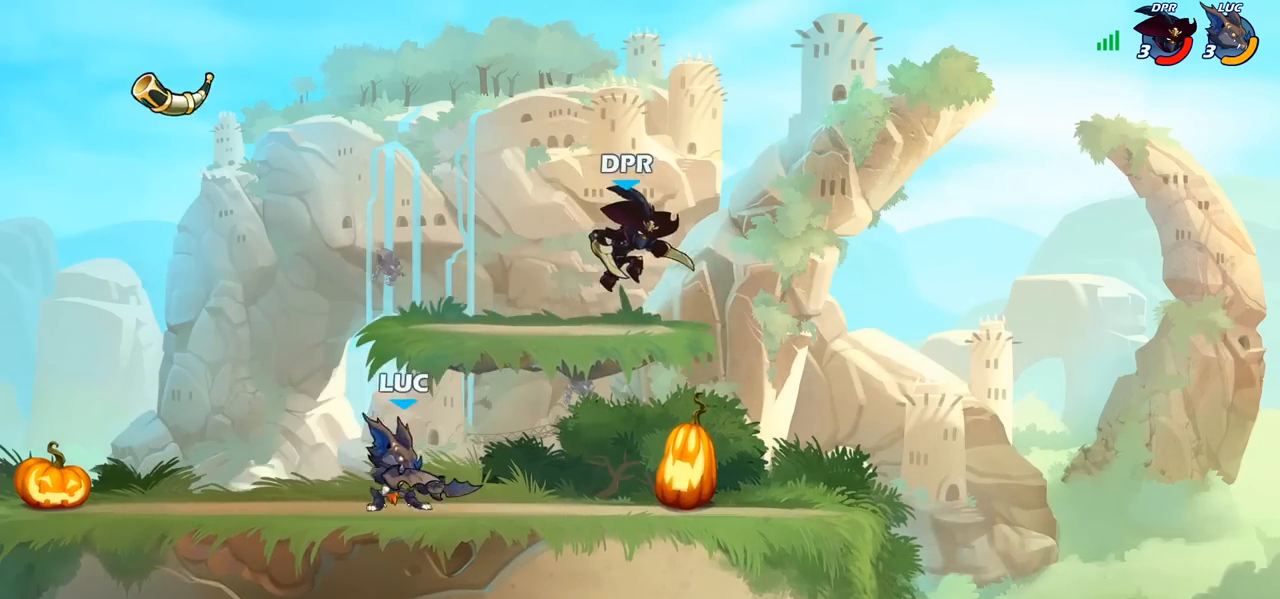
{"buttons": ["CIRCLE"], "left_stick": "right", "right_stick": "center", "events": [[233, "left_stick", "up-right"], [333, "left_stick", "right"], [417, "R2", "down"], [483, "CIRCLE", "down"], [500, "R2", "up"]]}
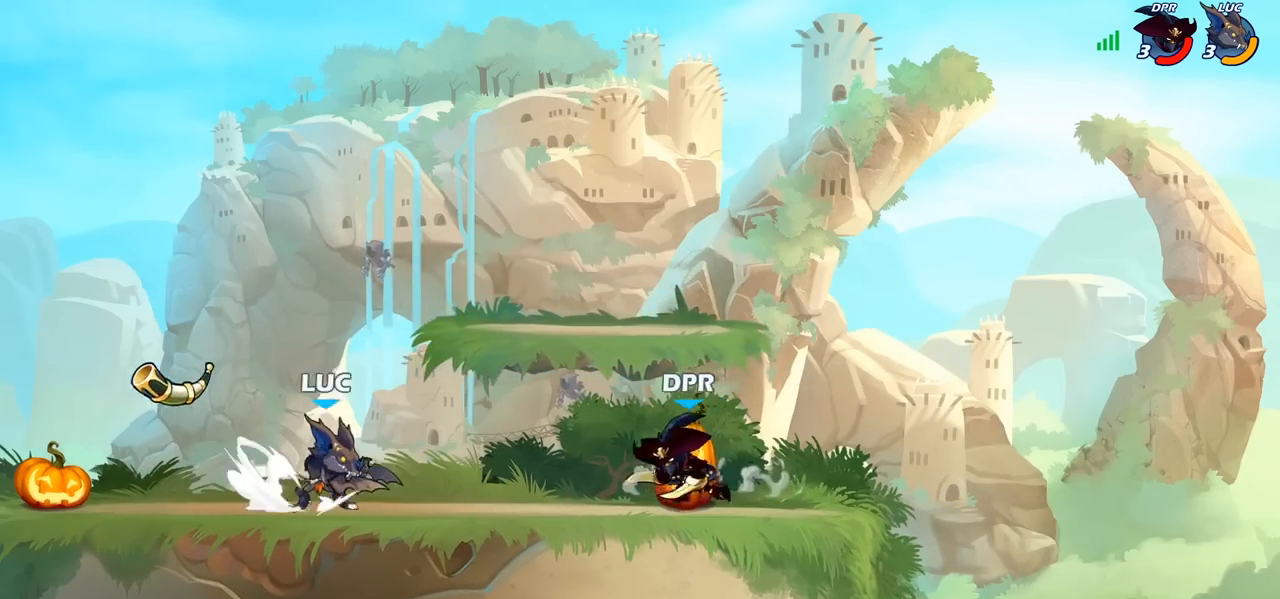
{"buttons": [], "left_stick": "center", "right_stick": "center", "events": [[67, "CIRCLE", "up"], [350, "left_stick", "center"]]}
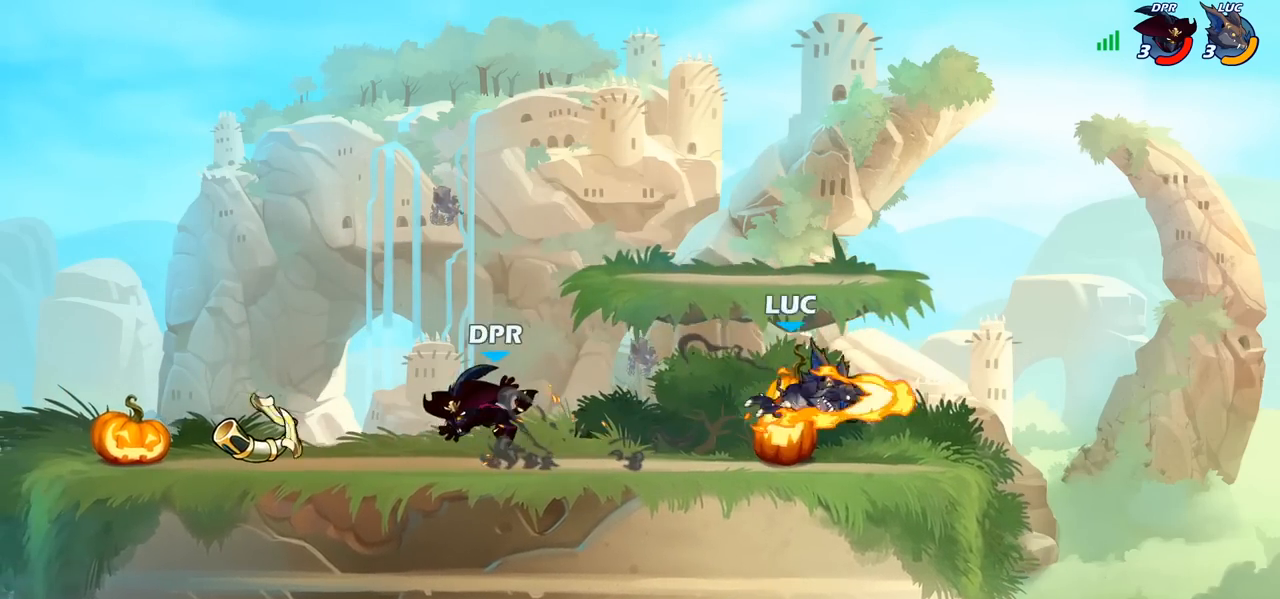
{"buttons": ["CROSS"], "left_stick": "left", "right_stick": "center", "events": [[367, "left_stick", "left"], [450, "CROSS", "down"]]}